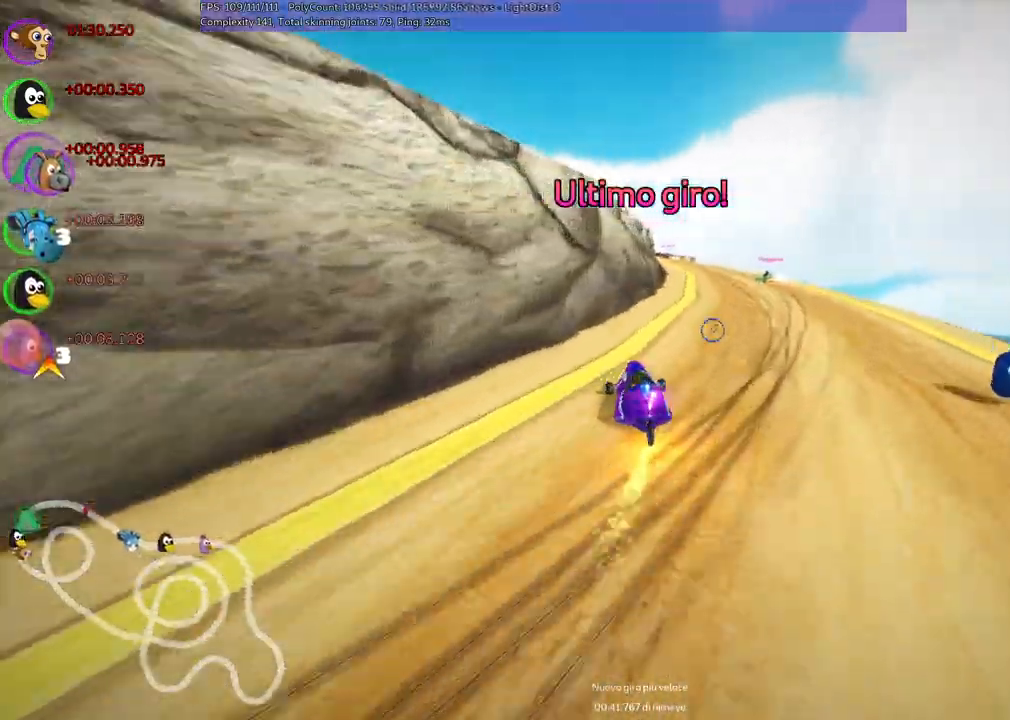
Gameplay with keyboard; each line is a JSON object with the keys held at the frame after it. "events" lists presses ("down") and releases ("up") of ".", "/", "alt_r", "b", "c", "comma", "ctrl_r", "d", "down", "f", "g", "h", "j", "k", "l", "left", "m", "n", "quote", "return", "right", "semicolon", "shift_r", "space", "super", "up" and "v" between this image and that frame as [ms after this image, input, new state], when the widget could be followed in between. No other keys are recorded. Mouse input is not recorded.
{"keys": ["m", "right", "up"], "events": [[50, "left", "down"], [233, "left", "up"]]}
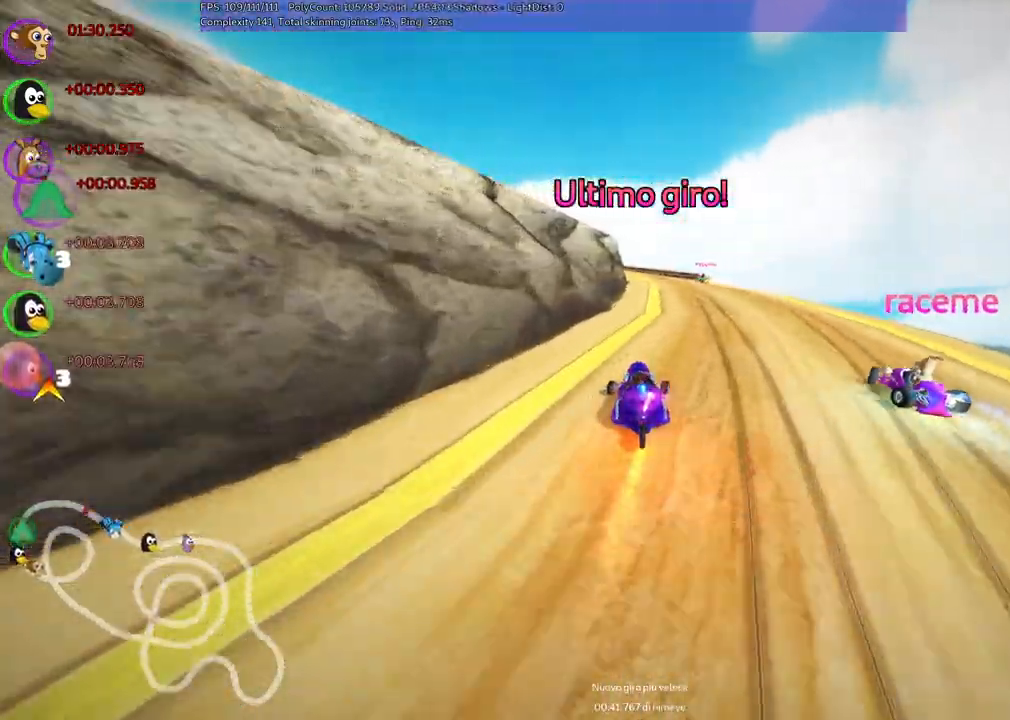
{"keys": ["up"], "events": [[50, "right", "up"], [117, "m", "up"], [300, "left", "down"], [450, "left", "up"]]}
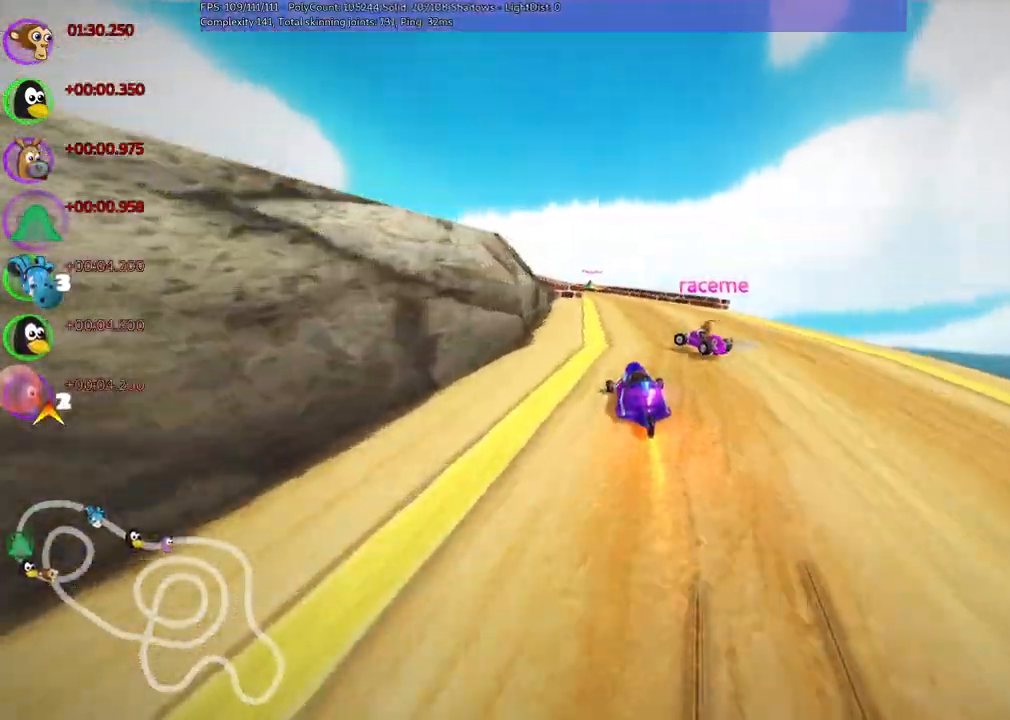
{"keys": ["left", "m", "up"], "events": [[183, "left", "down"], [217, "m", "down"]]}
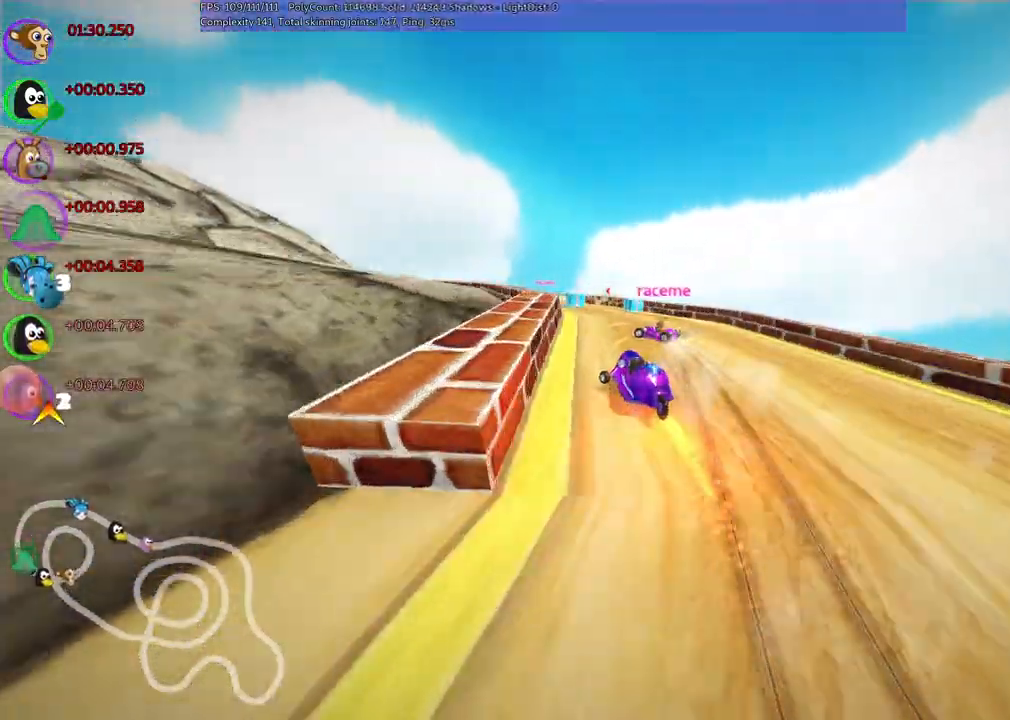
{"keys": ["left", "m", "right", "up"], "events": [[300, "left", "up"], [300, "right", "down"], [383, "left", "down"]]}
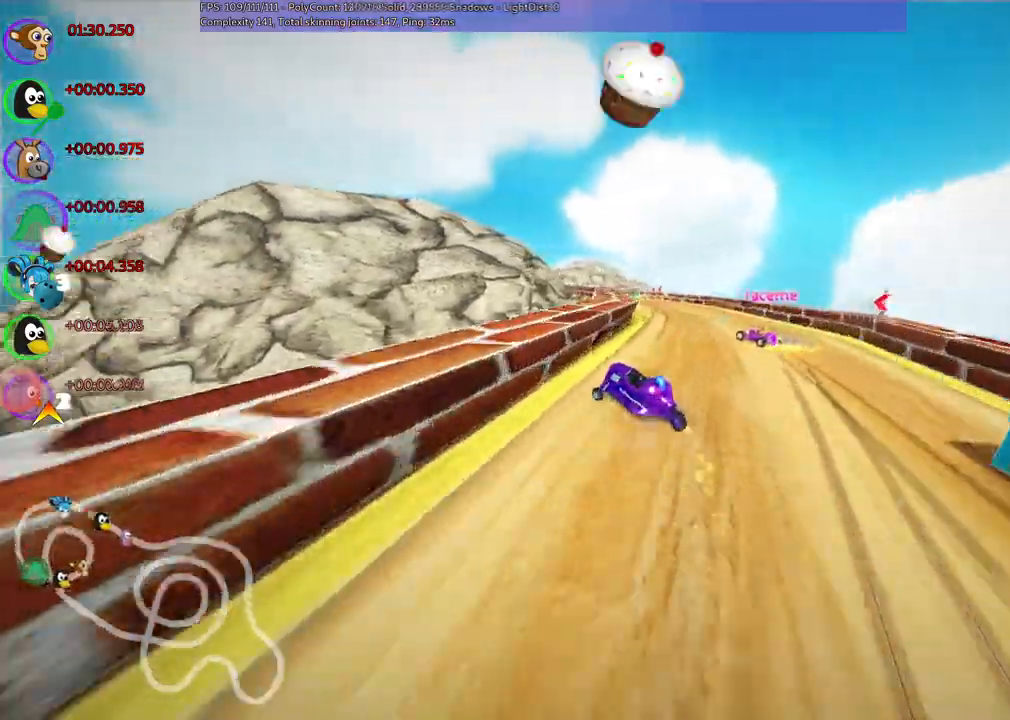
{"keys": ["m", "right", "up"], "events": [[83, "left", "up"], [267, "left", "down"], [467, "left", "up"]]}
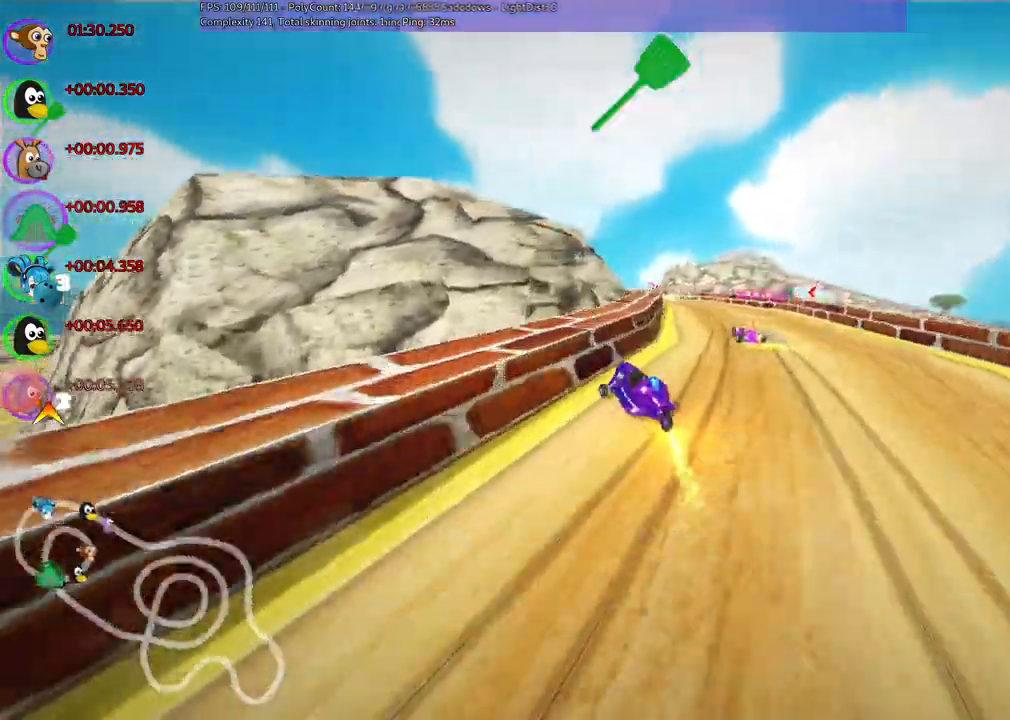
{"keys": ["left", "m", "right", "up"], "events": [[200, "left", "down"]]}
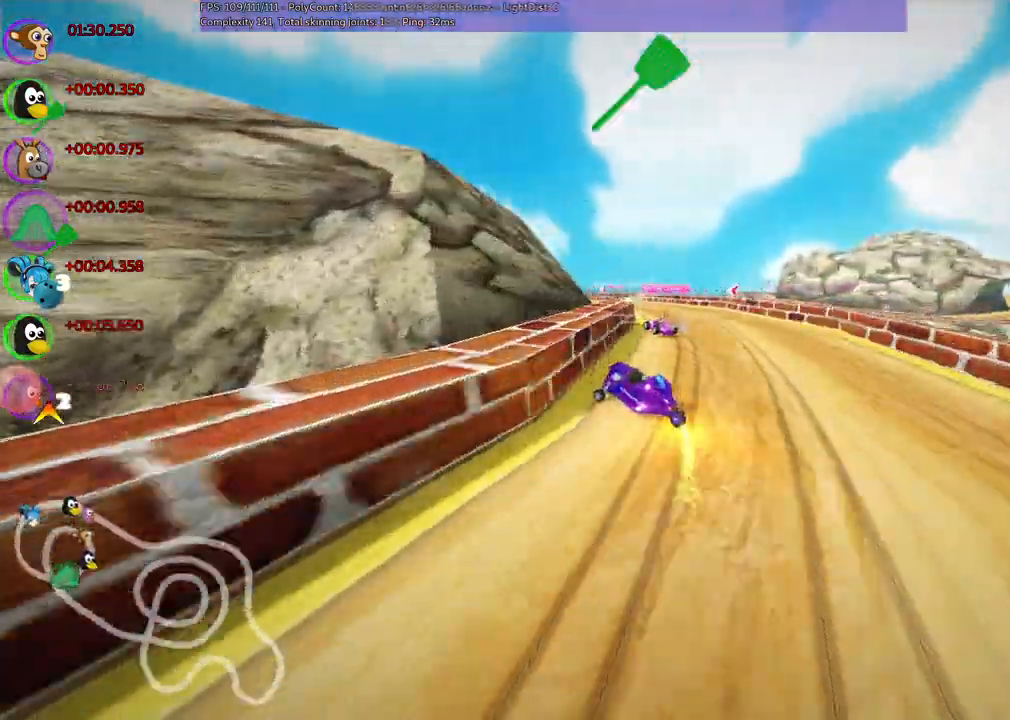
{"keys": ["right", "up"], "events": [[317, "m", "up"], [400, "left", "up"]]}